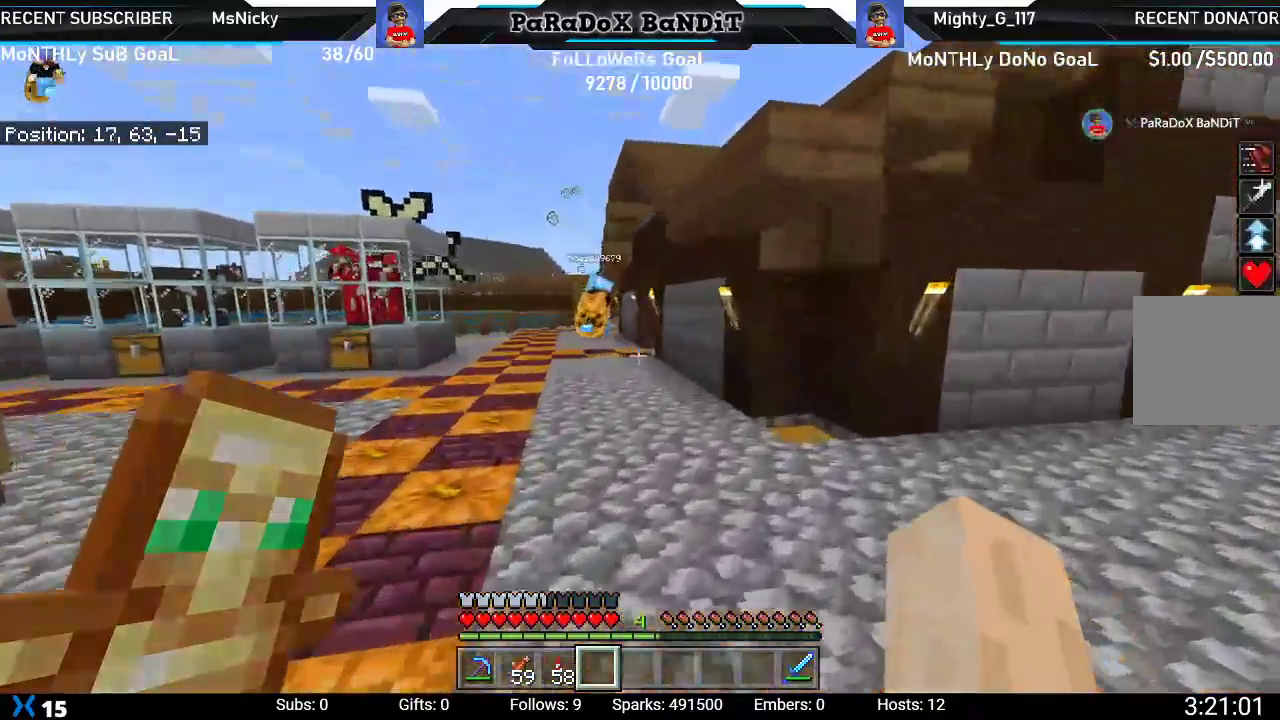
Gameplay with a controller (Xbox layout); each line is a JSON object with the inputs held at the frame after it. "events" lists button and stick changes between this image and that frame as [ms after this image, input, new state], when the widget could be followed in between.
{"buttons": [], "left_stick": "up-right", "right_stick": "center"}
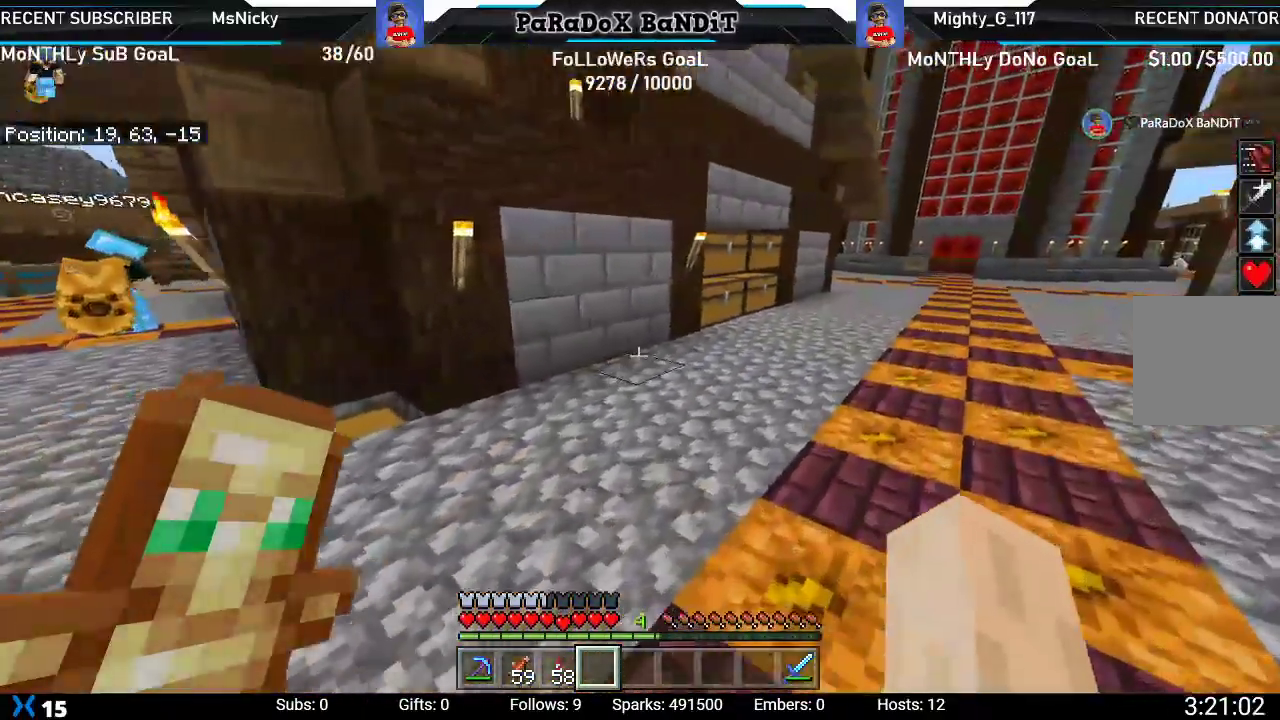
{"buttons": [], "left_stick": "up-right", "right_stick": "center", "events": []}
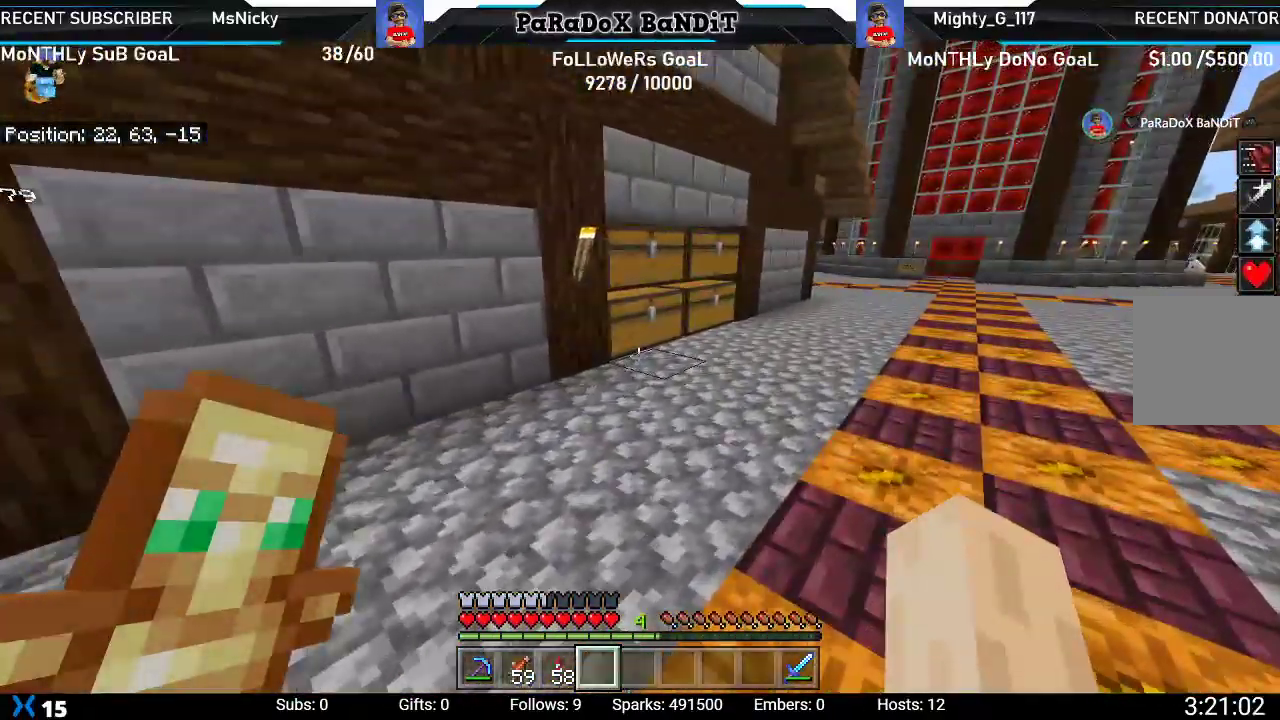
{"buttons": [], "left_stick": "up-right", "right_stick": "left", "events": [[317, "right_stick", "left"]]}
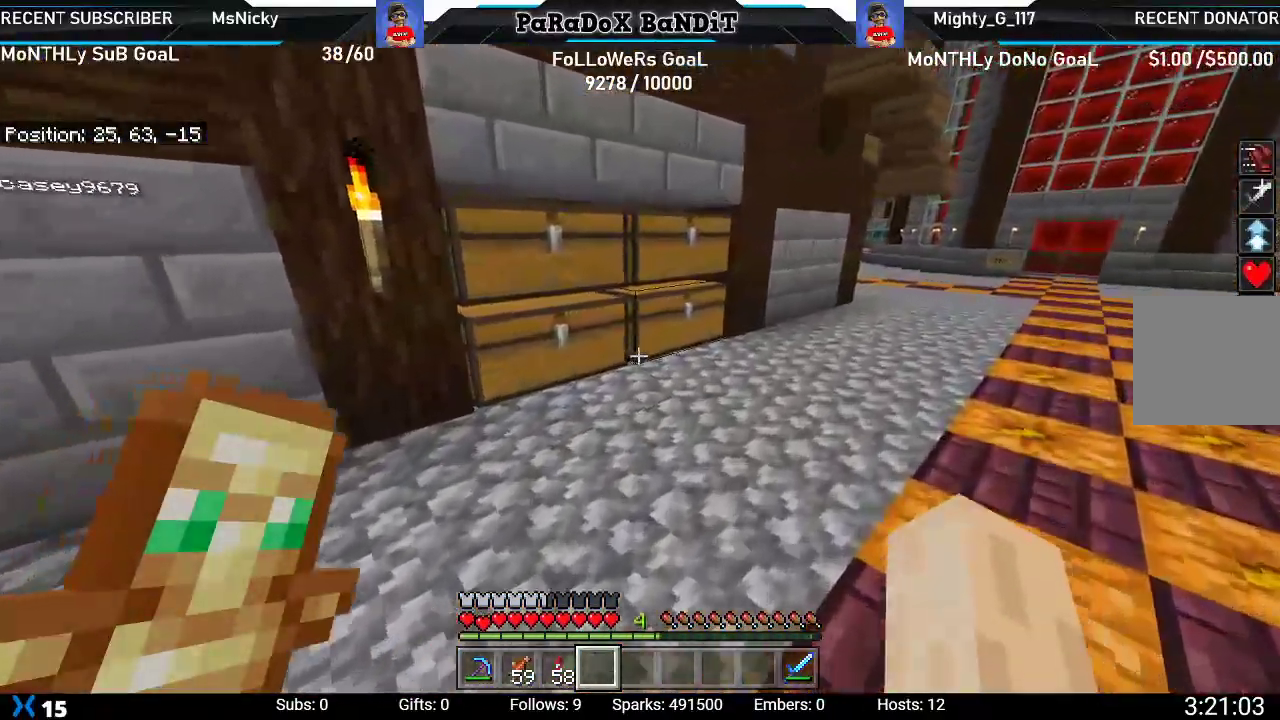
{"buttons": ["L2"], "left_stick": "up-right", "right_stick": "left", "events": [[333, "L2", "down"]]}
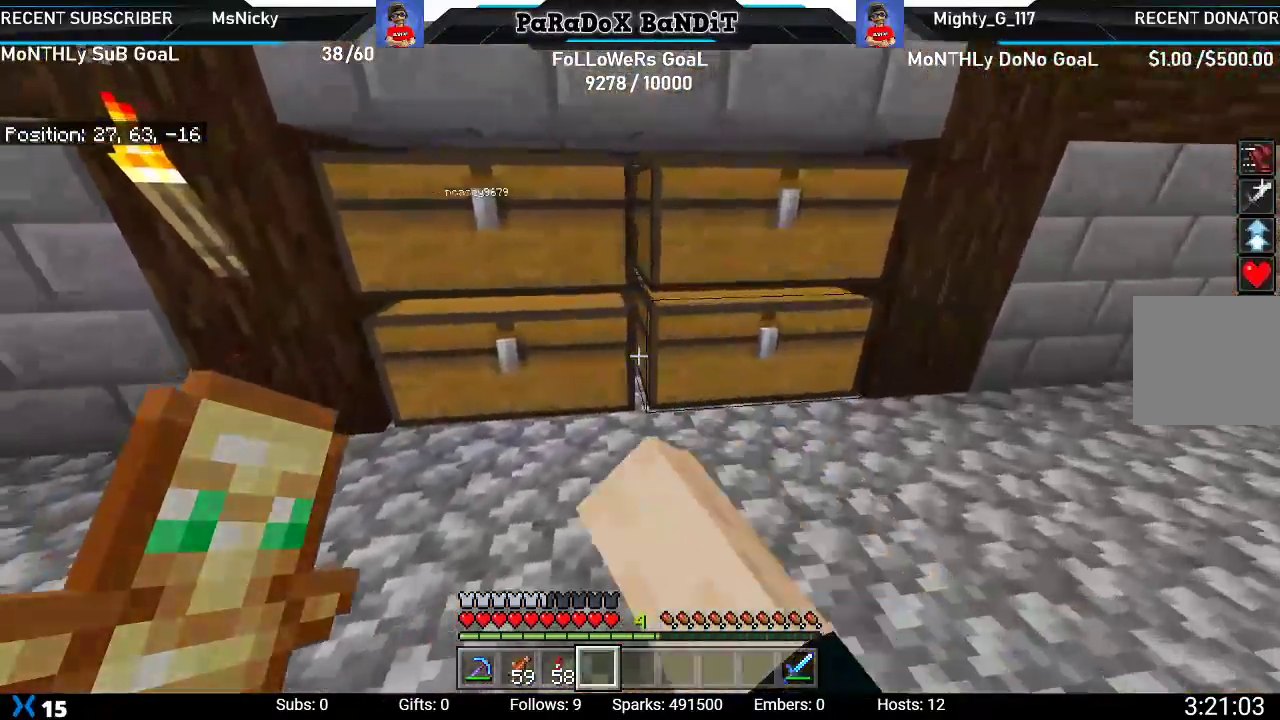
{"buttons": [], "left_stick": "down", "right_stick": "center", "events": [[17, "L2", "up"], [50, "right_stick", "center"], [133, "left_stick", "center"], [417, "left_stick", "down"]]}
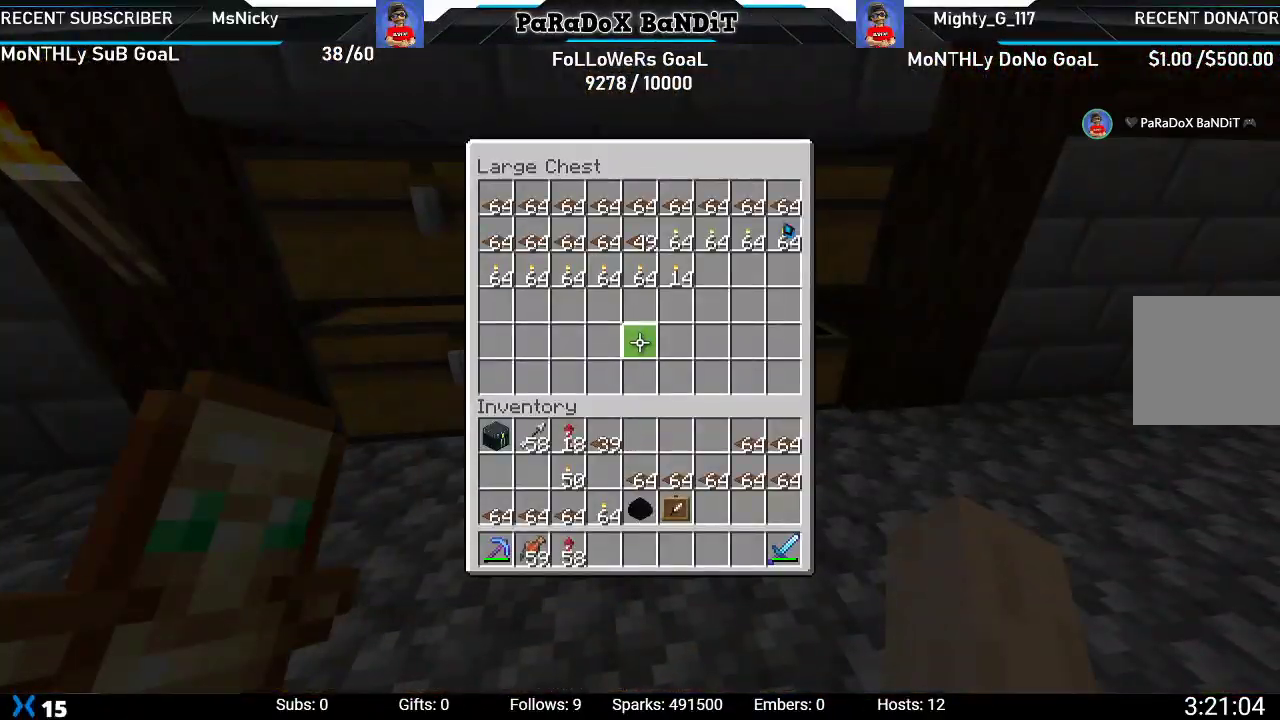
{"buttons": [], "left_stick": "center", "right_stick": "center", "events": [[417, "left_stick", "center"]]}
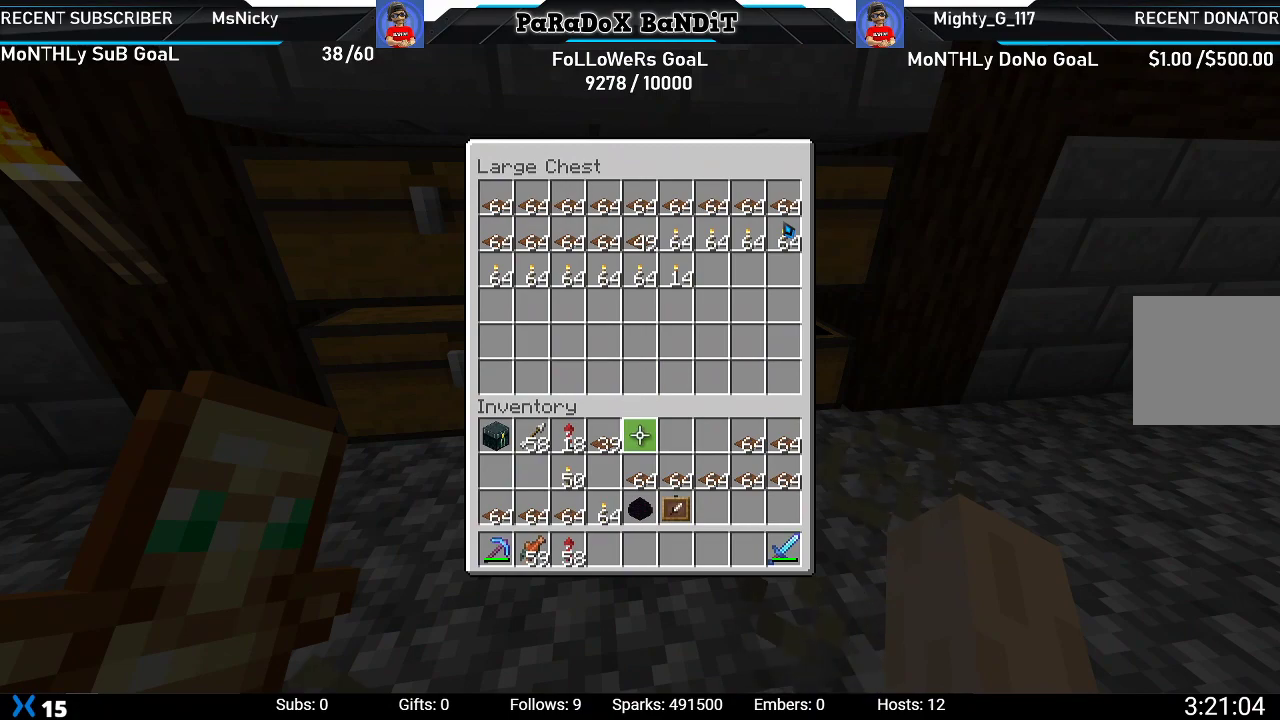
{"buttons": ["DPAD_DOWN"], "left_stick": "center", "right_stick": "center", "events": [[150, "DPAD_LEFT", "down"], [283, "DPAD_LEFT", "up"], [350, "Y", "down"], [433, "DPAD_DOWN", "down"], [467, "Y", "up"]]}
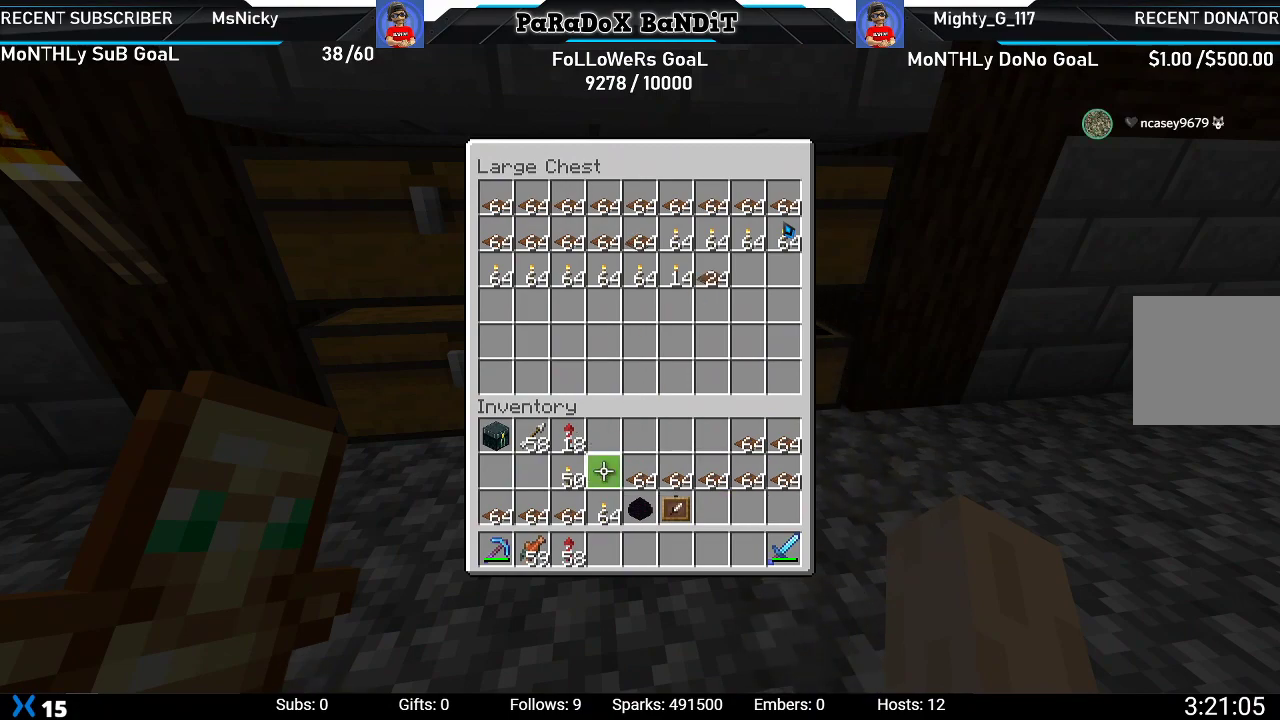
{"buttons": ["DPAD_LEFT"], "left_stick": "center", "right_stick": "center", "events": [[33, "DPAD_DOWN", "up"], [117, "DPAD_DOWN", "down"], [167, "DPAD_DOWN", "up"], [333, "Y", "down"], [467, "Y", "up"], [483, "DPAD_LEFT", "down"]]}
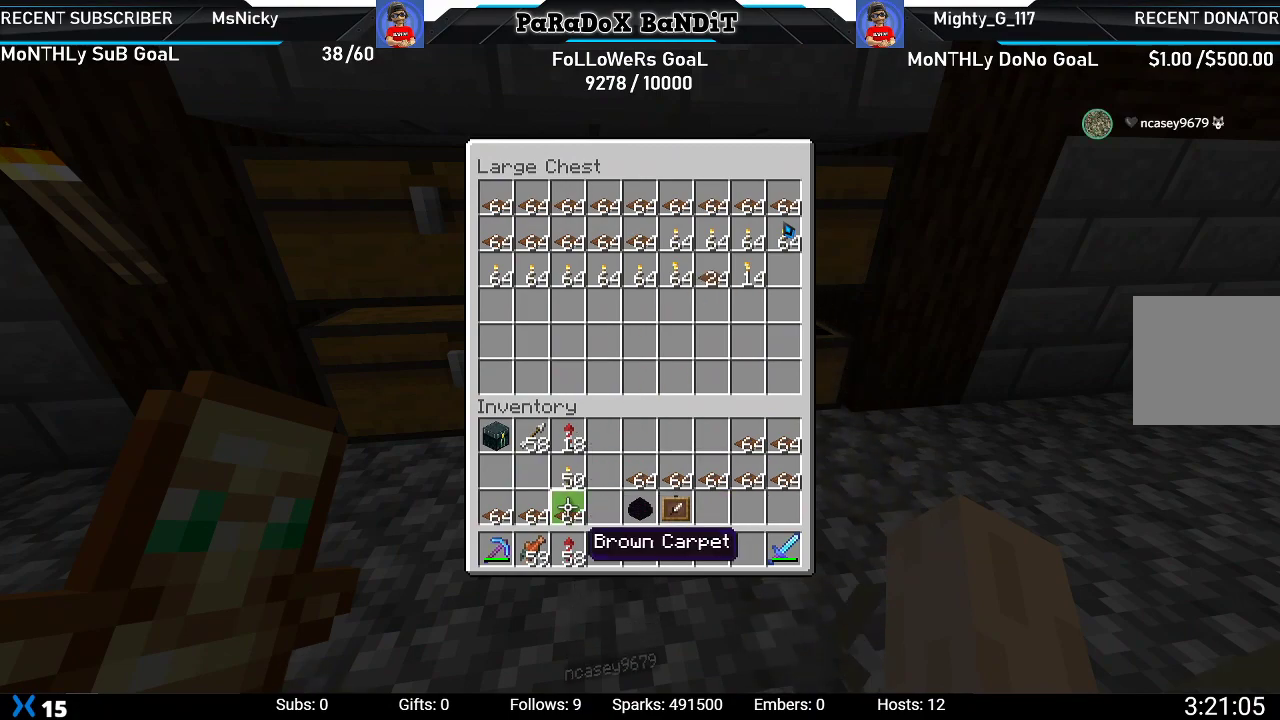
{"buttons": ["DPAD_DOWN"], "left_stick": "center", "right_stick": "center", "events": [[83, "DPAD_LEFT", "up"], [183, "DPAD_UP", "down"], [267, "DPAD_UP", "up"], [300, "Y", "down"], [433, "DPAD_DOWN", "down"], [433, "Y", "up"]]}